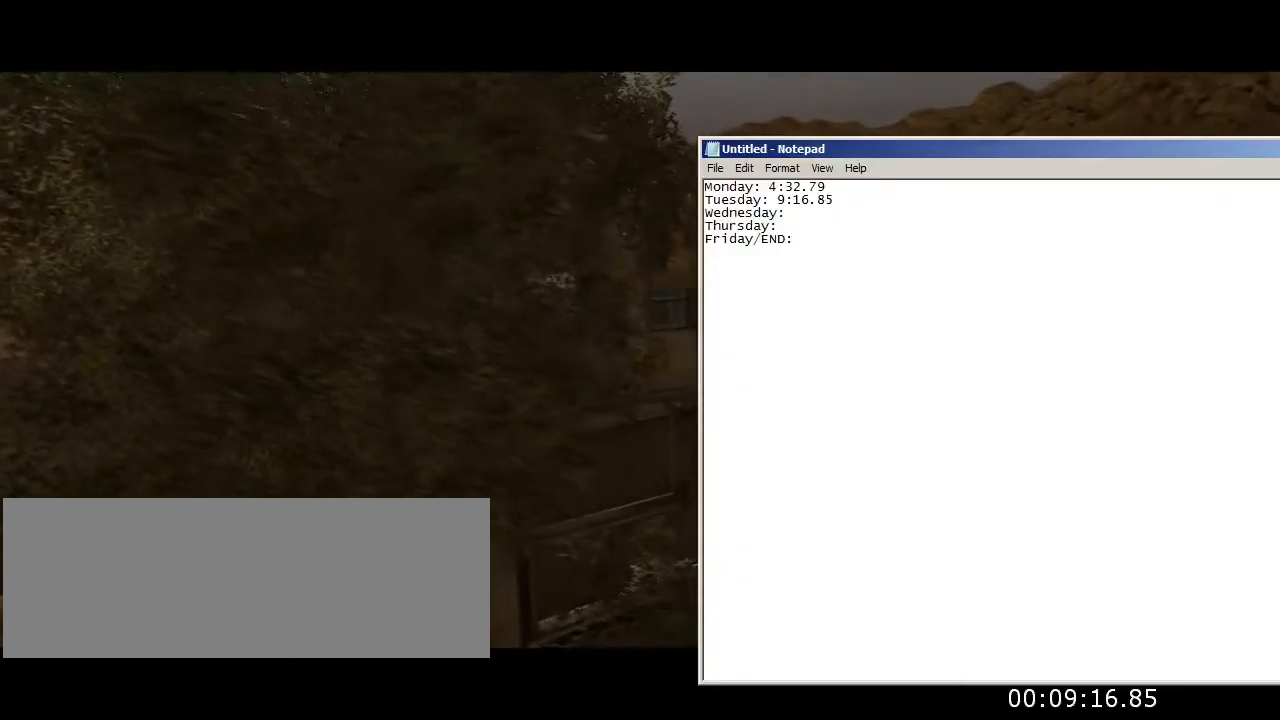
Gameplay with keyboard and mouse; each line is a JSON object with the keys and mouse buttons held at the frame after it. "events" lists presses ("down") and releases ("up") of "a", "crouch", "d", "e", "f", "jump", "q", "r", "s", "t", "w", "mouse_left", "mouse_right", "mouse_wheel_up" and "mouse_wheel_down" between this image and that frame as [ms after this image, input, new state], when the widget could be followed in between. "mouse_left", "mouse_right", "mouse_wheel_up", "mouse_wheel_down" = the "left", "right", "wheel_up", "wheel_down" buttons of the "mouse" list. No other keys are recorded. Key names are as the overlay labels them; some are game actions (e.g. jump) rather than physical keys. Not read: mouse_move.
{"keys": [], "mouse": ["left"], "events": [[267, "mouse_left", "down"]]}
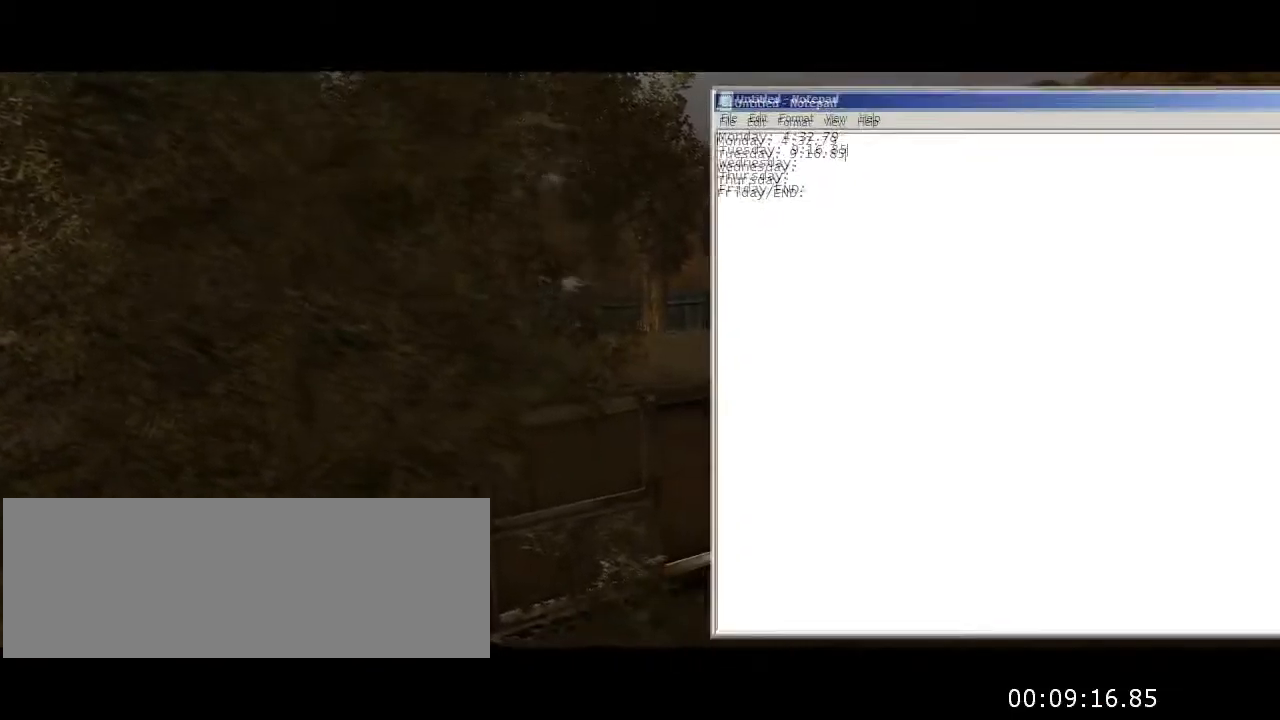
{"keys": [], "mouse": ["left"], "events": []}
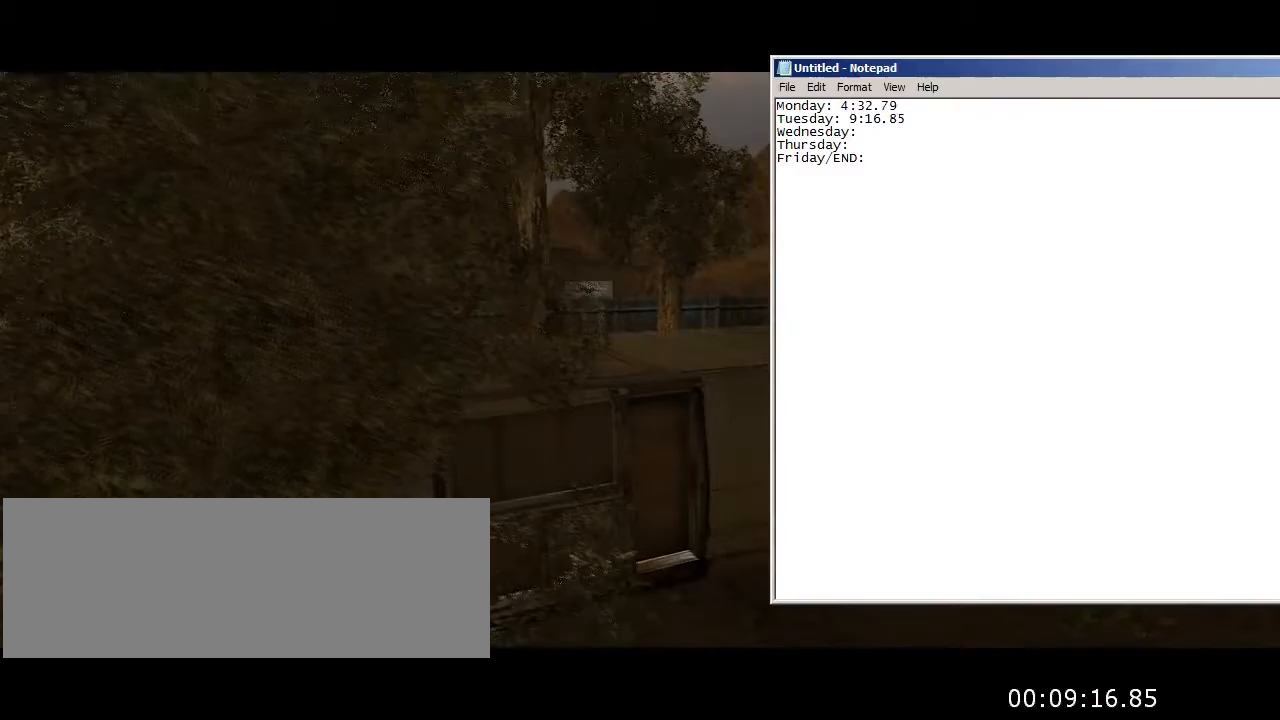
{"keys": [], "mouse": [], "events": [[167, "mouse_left", "up"]]}
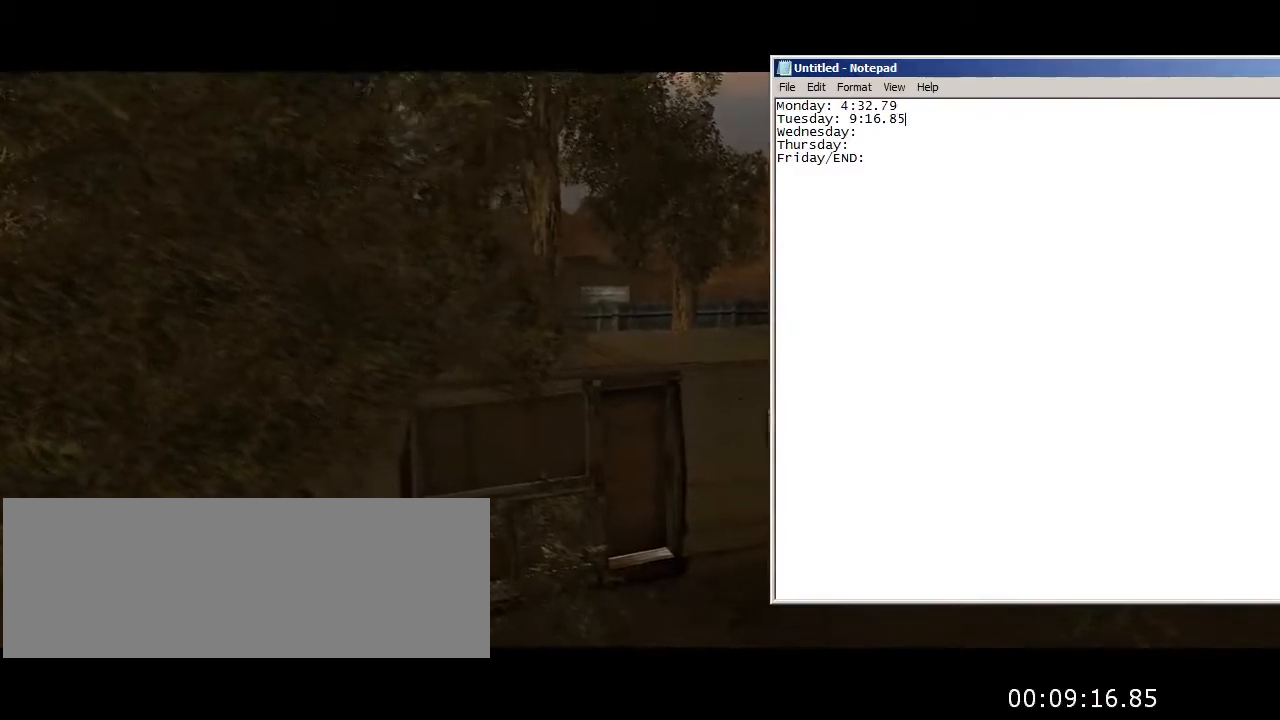
{"keys": [], "mouse": [], "events": [[133, "mouse_left", "down"], [267, "mouse_left", "up"]]}